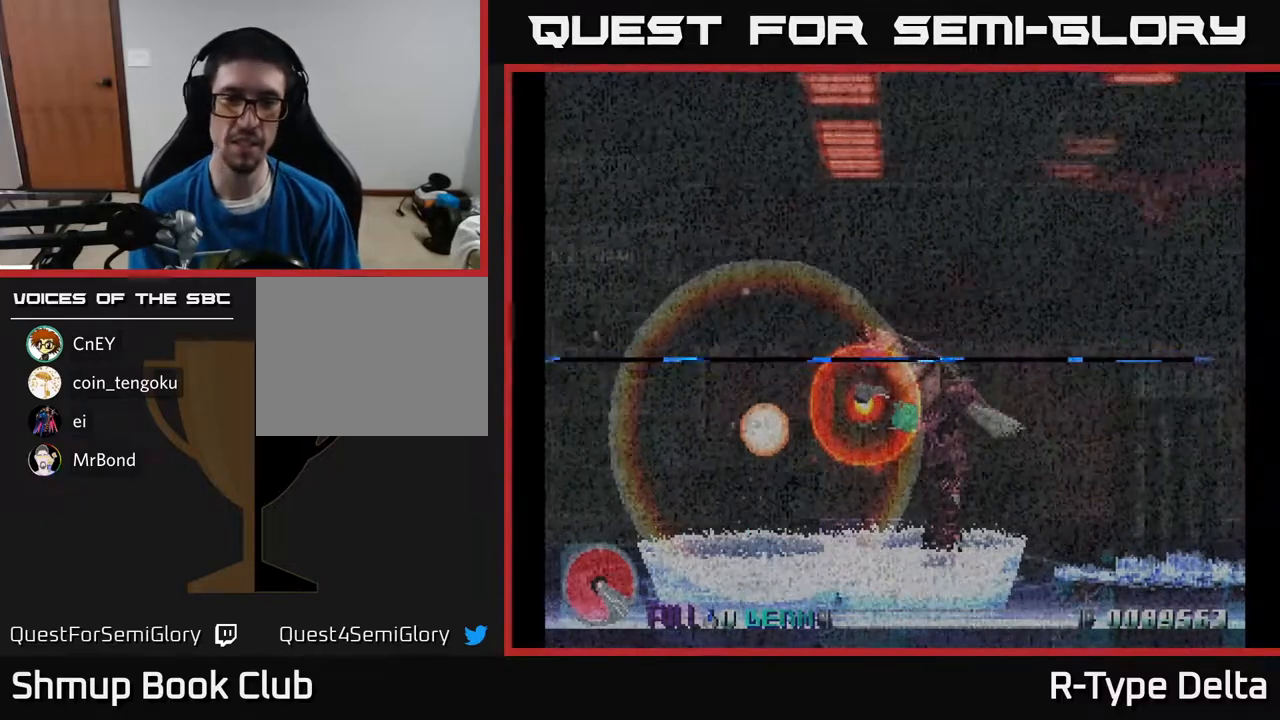
Gameplay with a controller (Xbox layout); each line is a JSON object with the inputs held at the frame after it. "events" lists button and stick changes between this image and that frame as [ms after this image, input, new state], when the widget could be followed in between. Not read: left_stick right_stick.
{"buttons": [], "events": []}
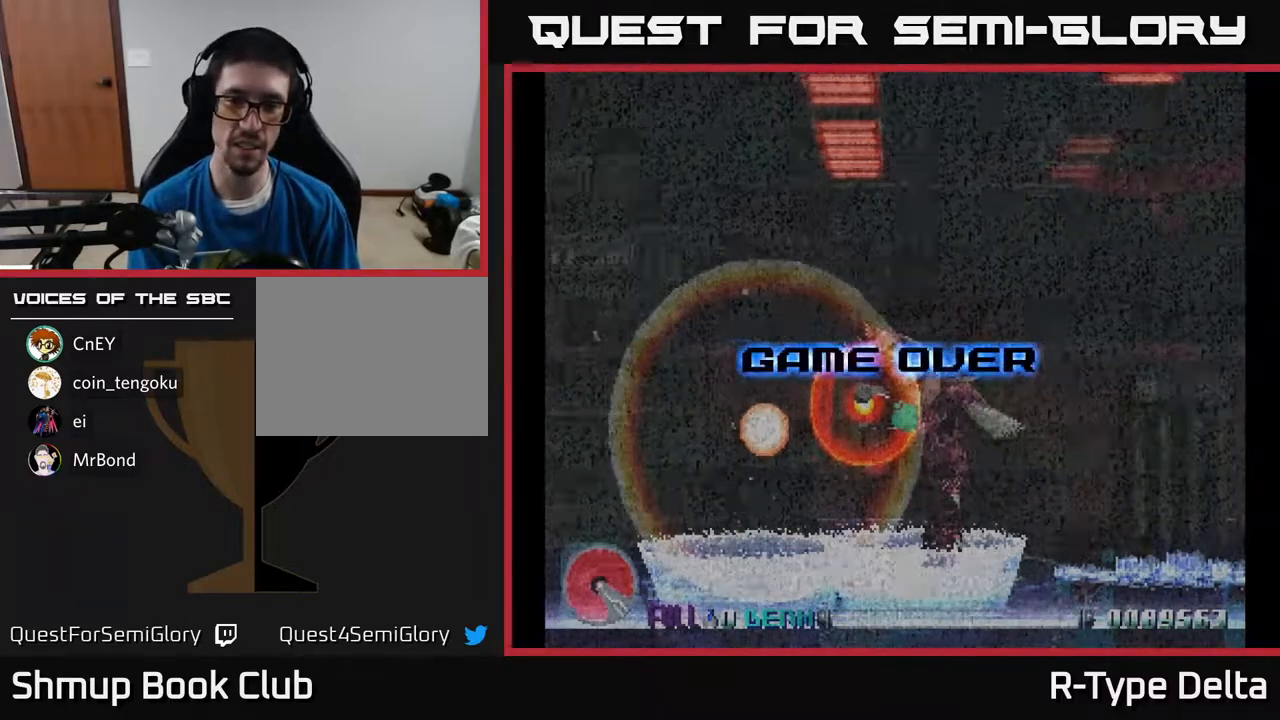
{"buttons": [], "events": []}
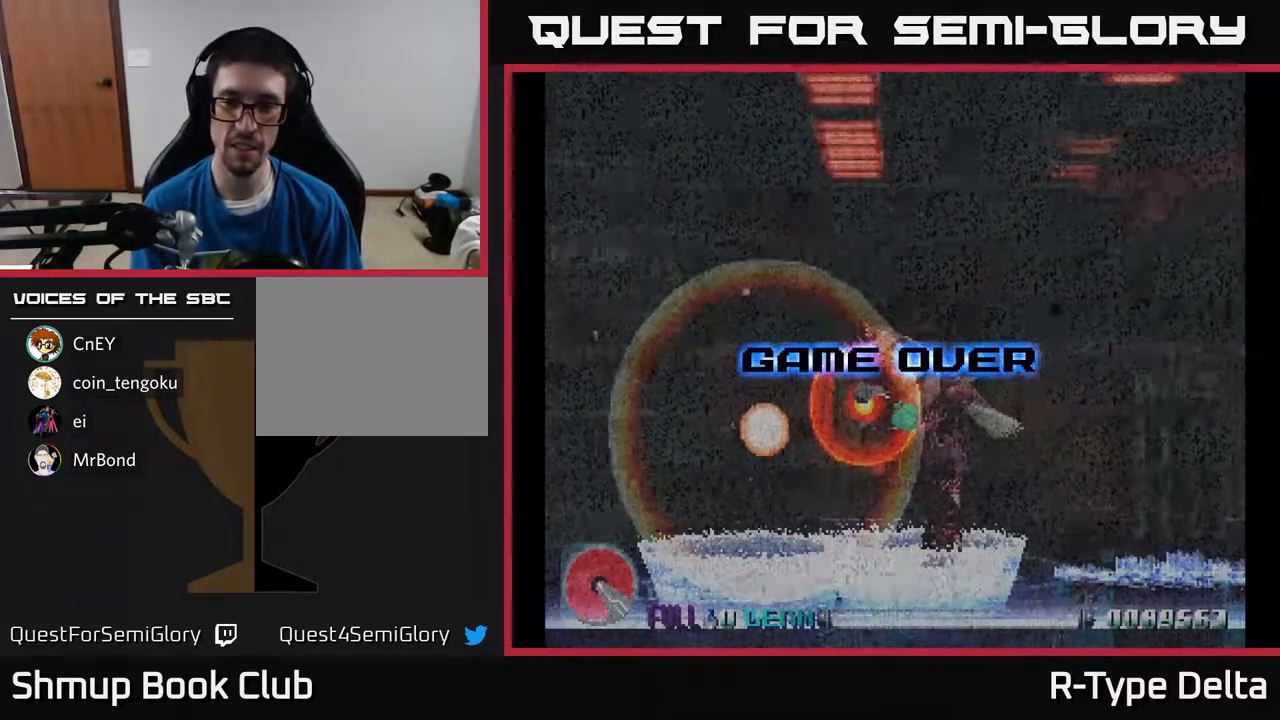
{"buttons": [], "events": []}
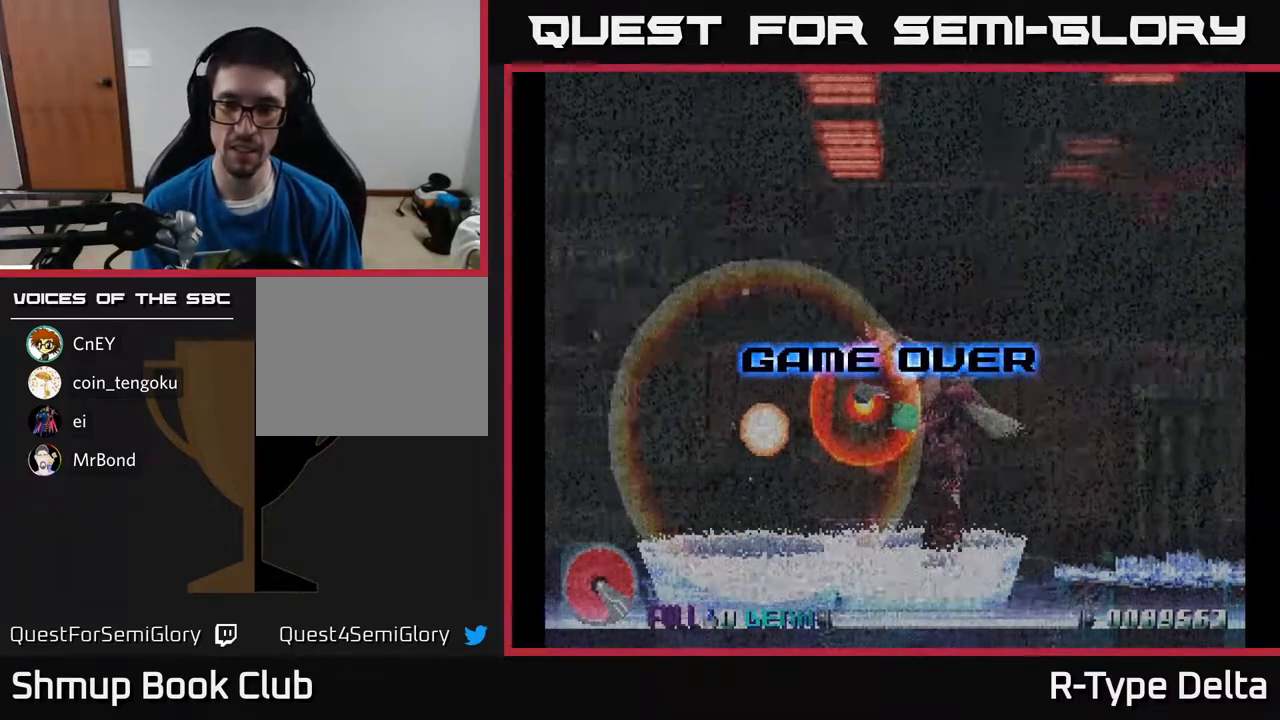
{"buttons": [], "events": []}
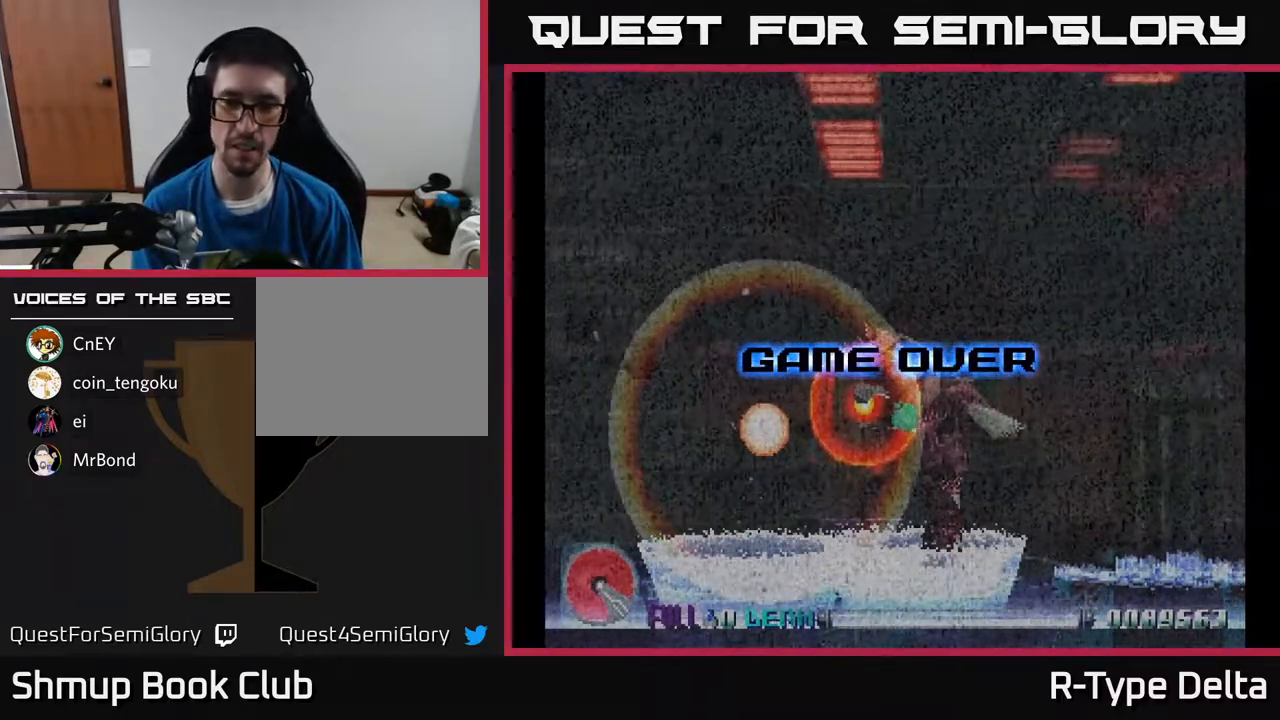
{"buttons": [], "events": []}
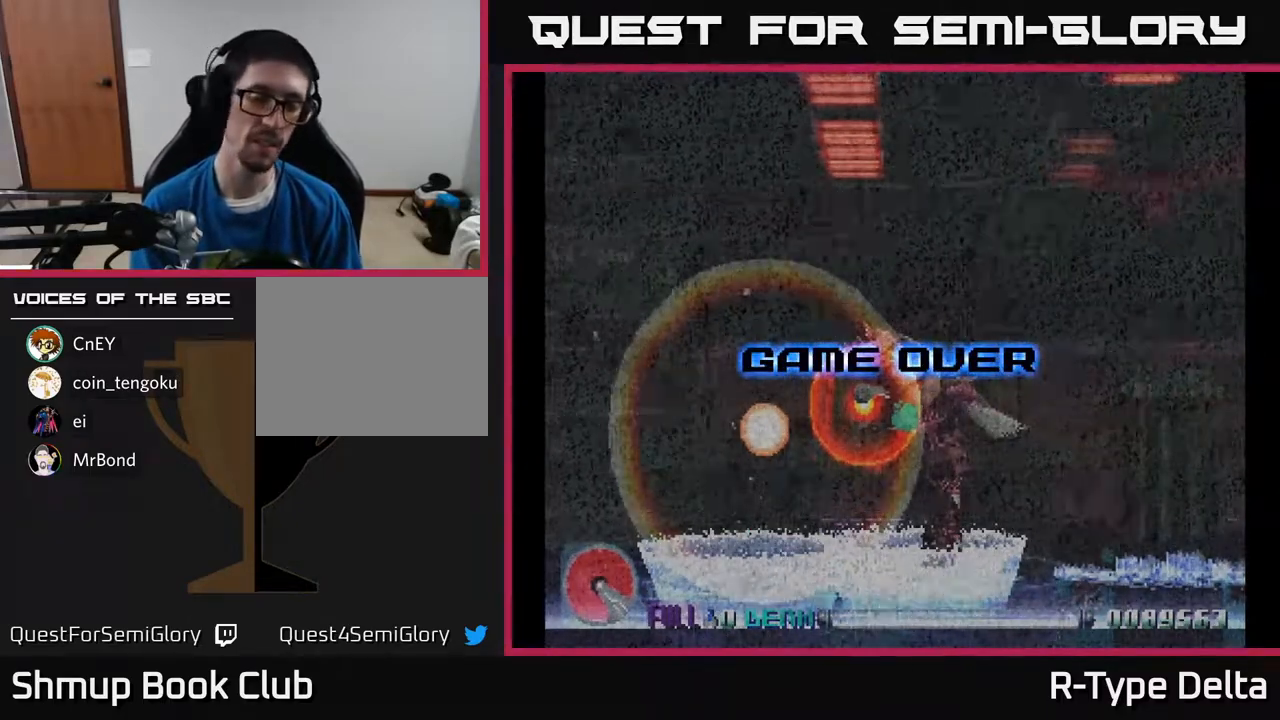
{"buttons": [], "events": [[167, "Y", "down"], [250, "Y", "up"]]}
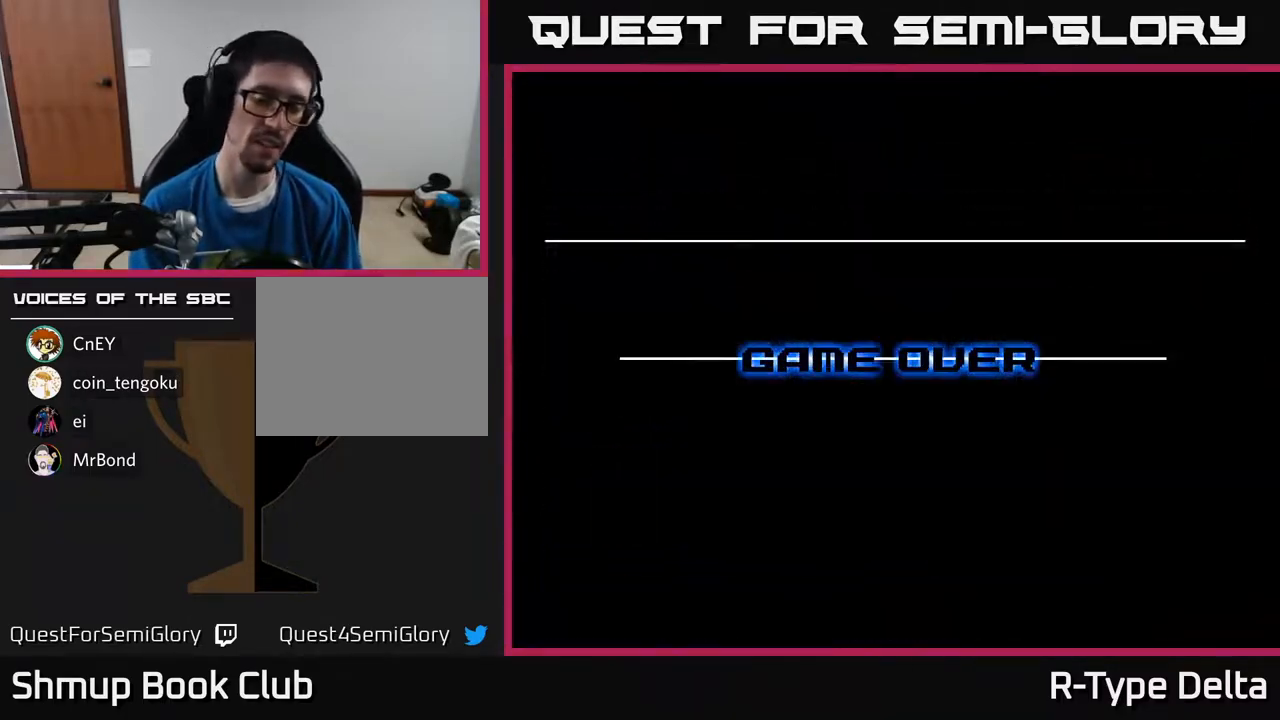
{"buttons": [], "events": [[350, "Y", "down"], [417, "Y", "up"]]}
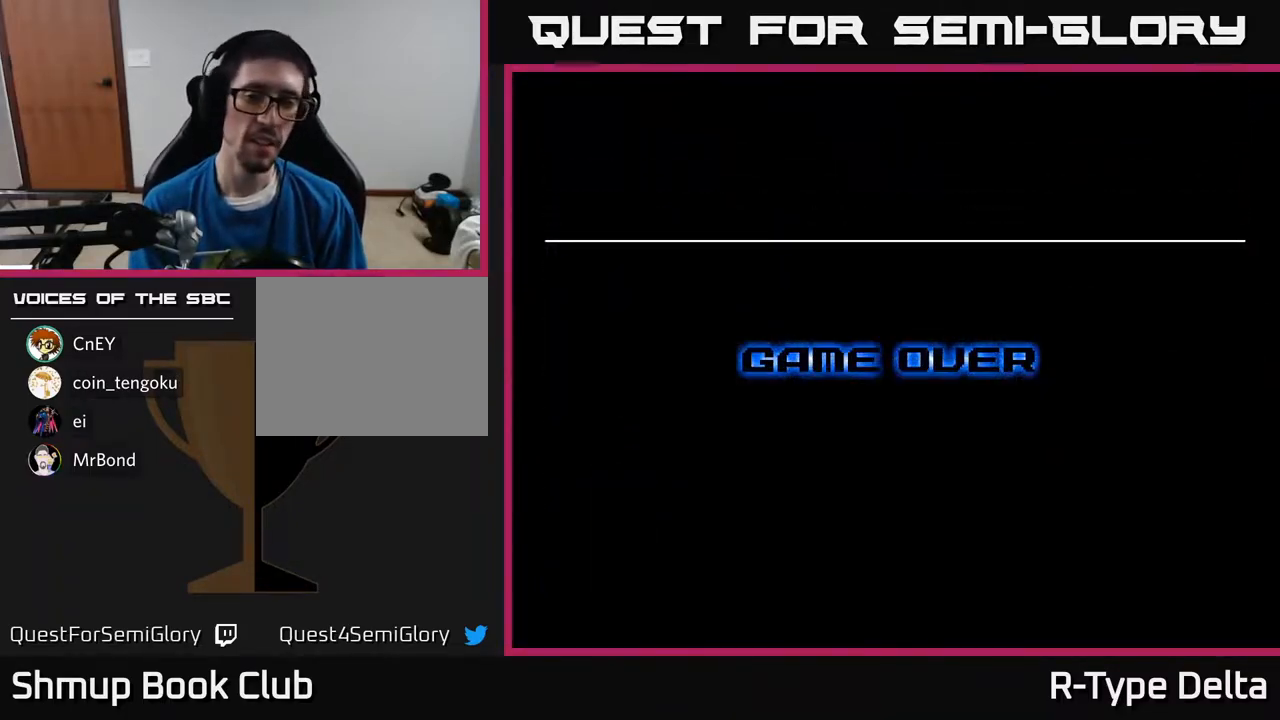
{"buttons": [], "events": [[300, "A", "down"], [467, "A", "up"]]}
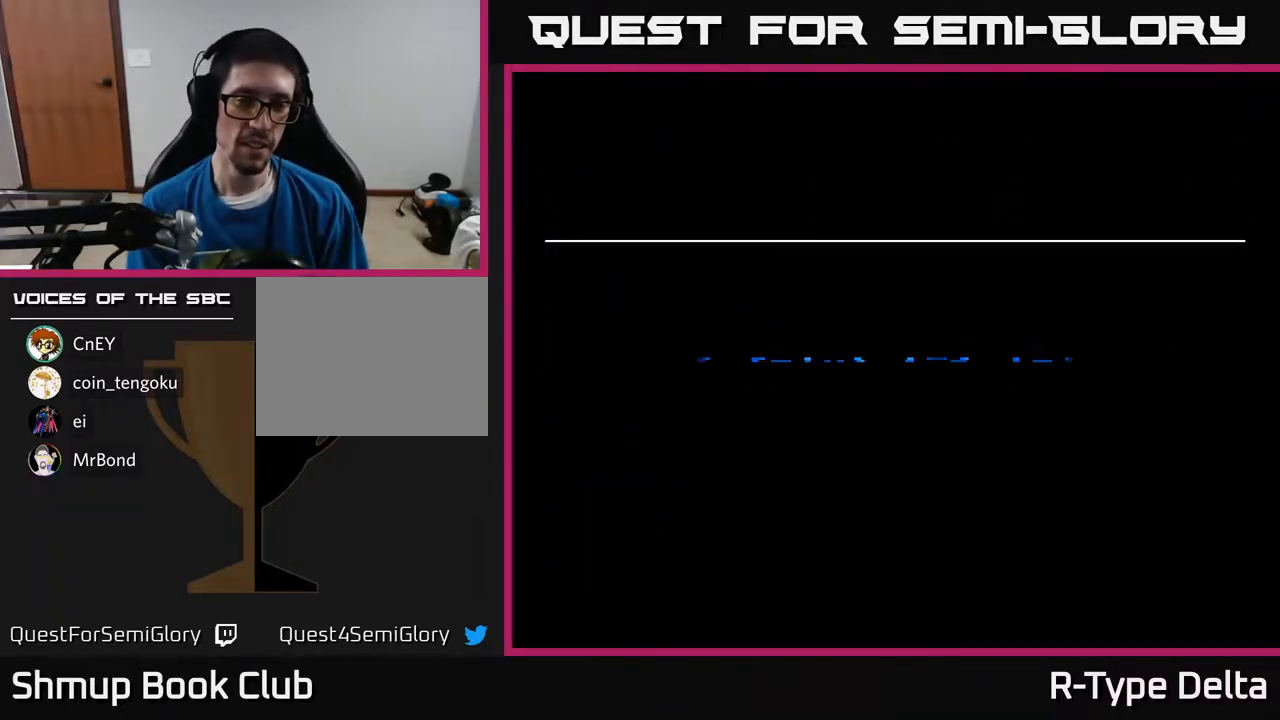
{"buttons": [], "events": []}
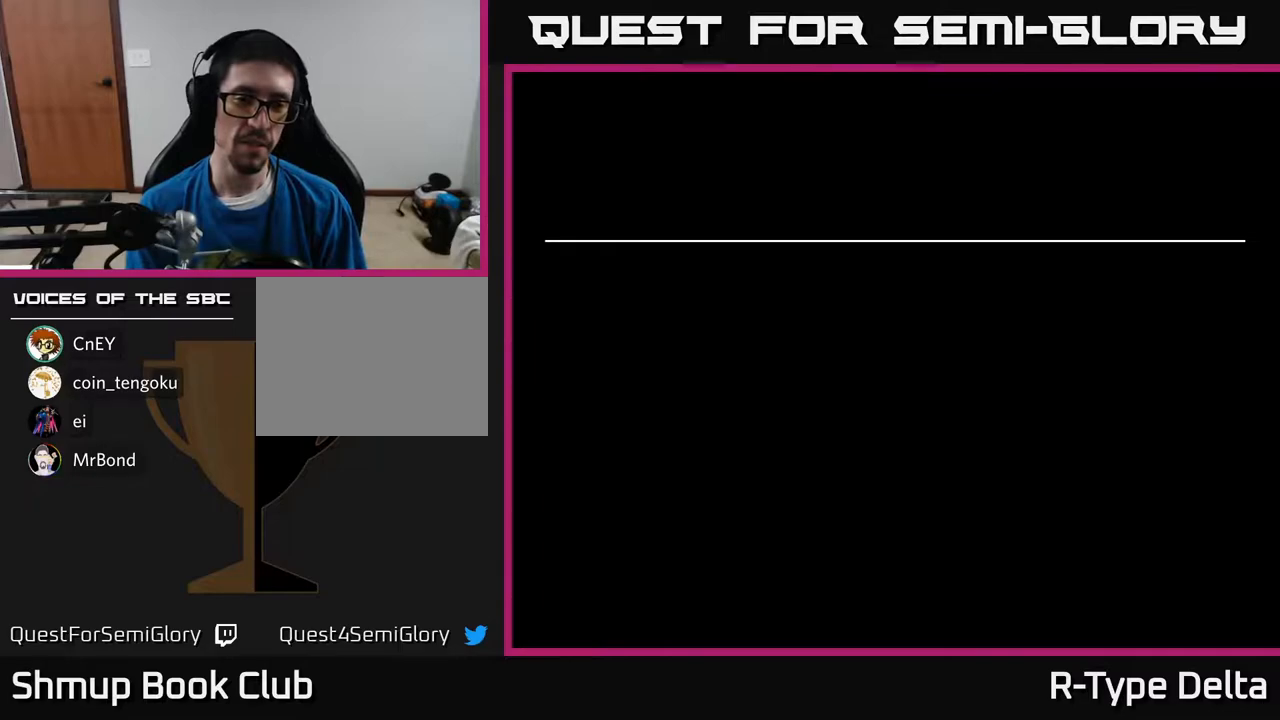
{"buttons": [], "events": []}
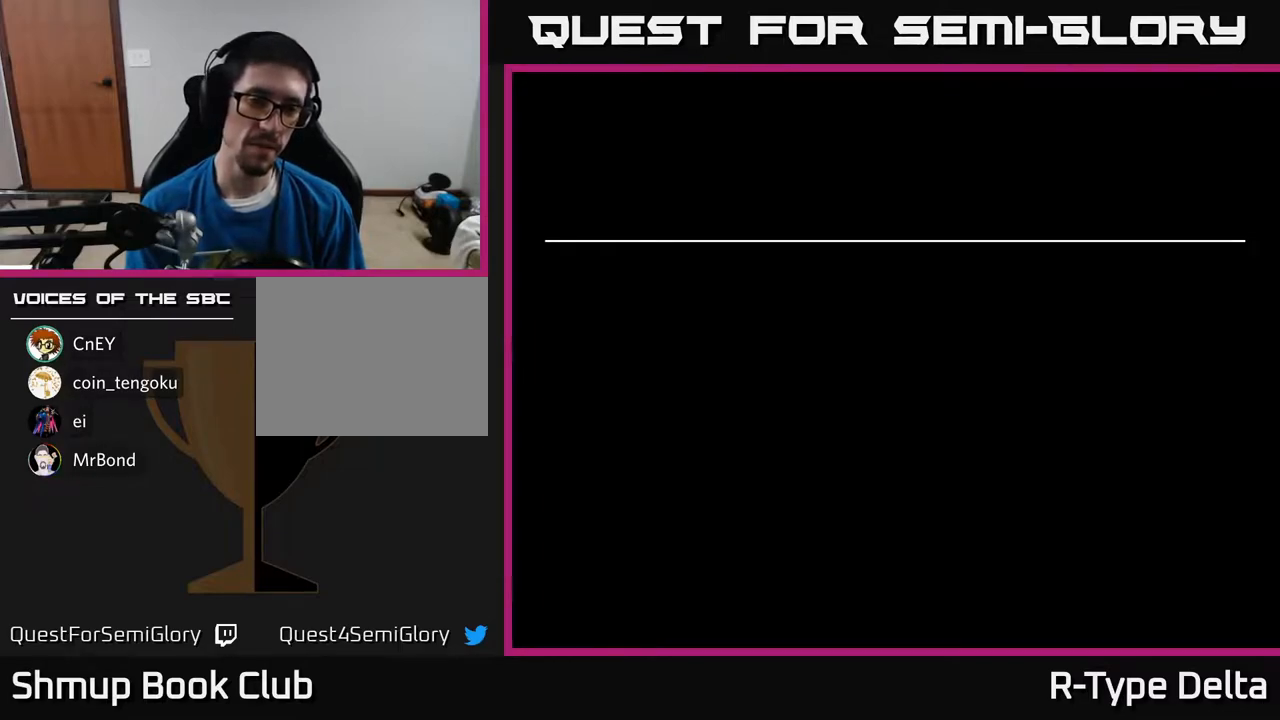
{"buttons": ["A", "X"], "events": [[300, "A", "down"], [367, "X", "down"], [433, "A", "up"], [483, "A", "down"]]}
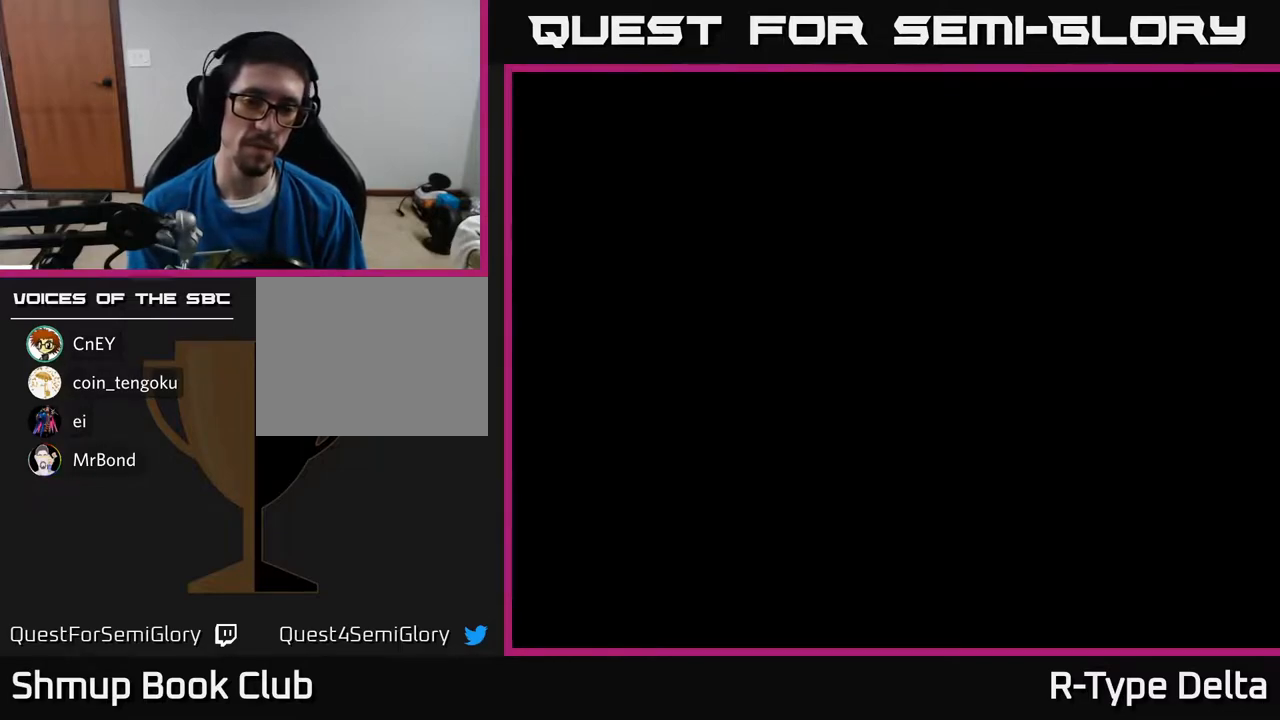
{"buttons": [], "events": [[33, "X", "up"], [83, "A", "up"]]}
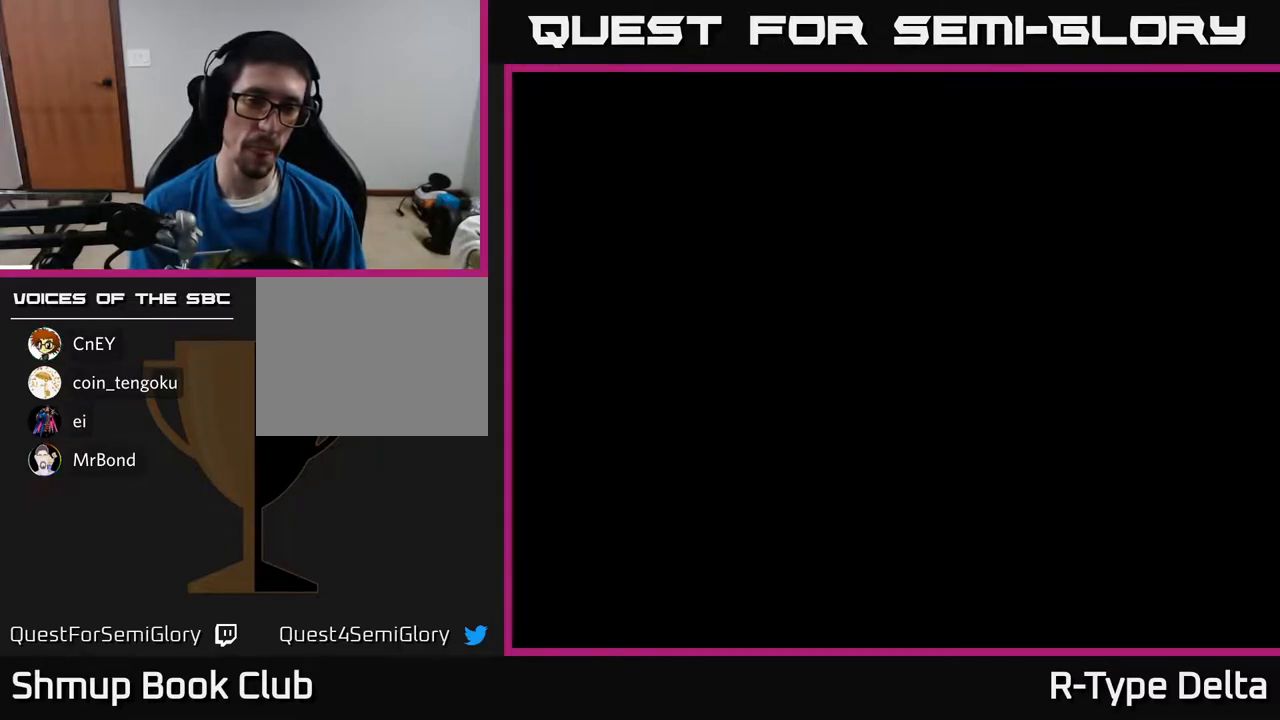
{"buttons": [], "events": []}
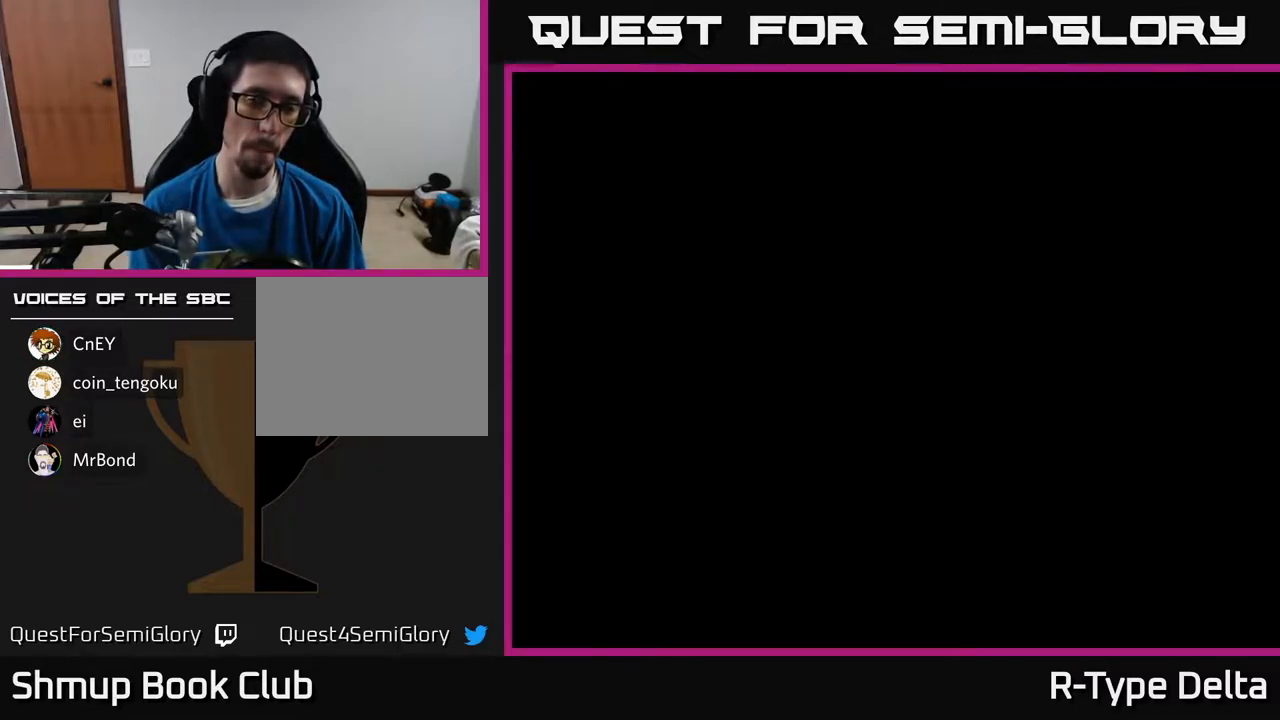
{"buttons": [], "events": []}
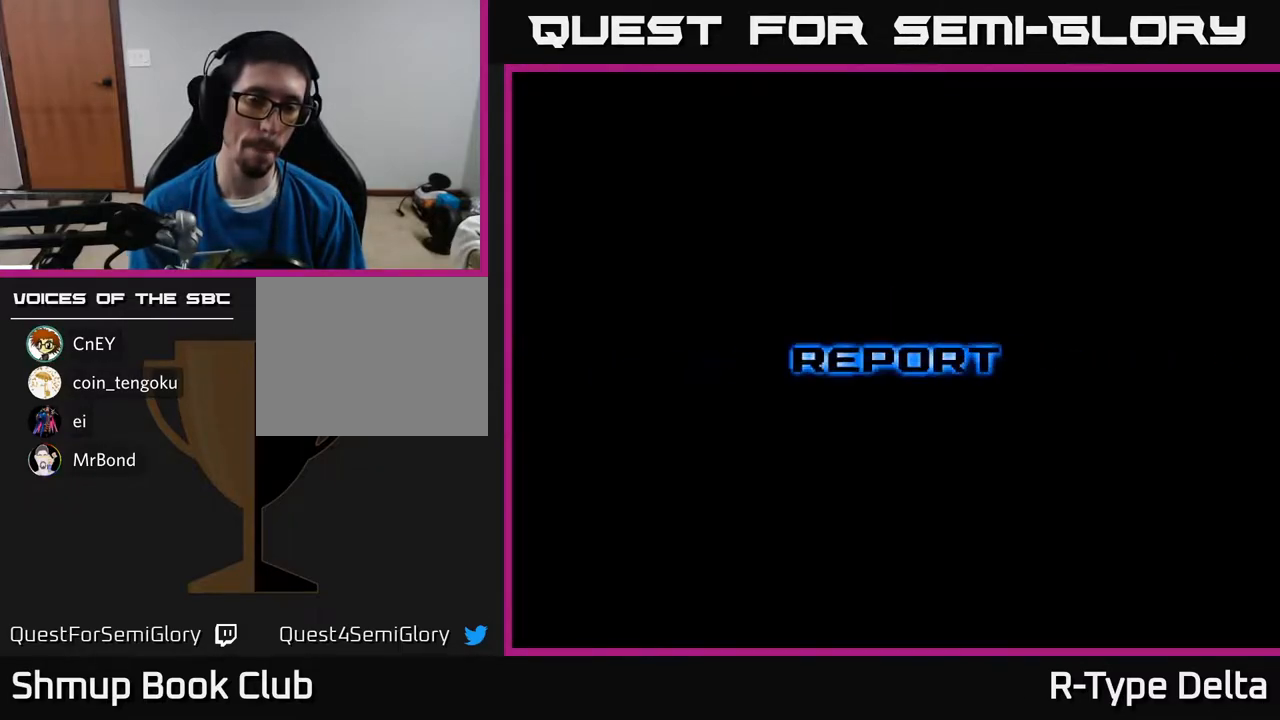
{"buttons": [], "events": []}
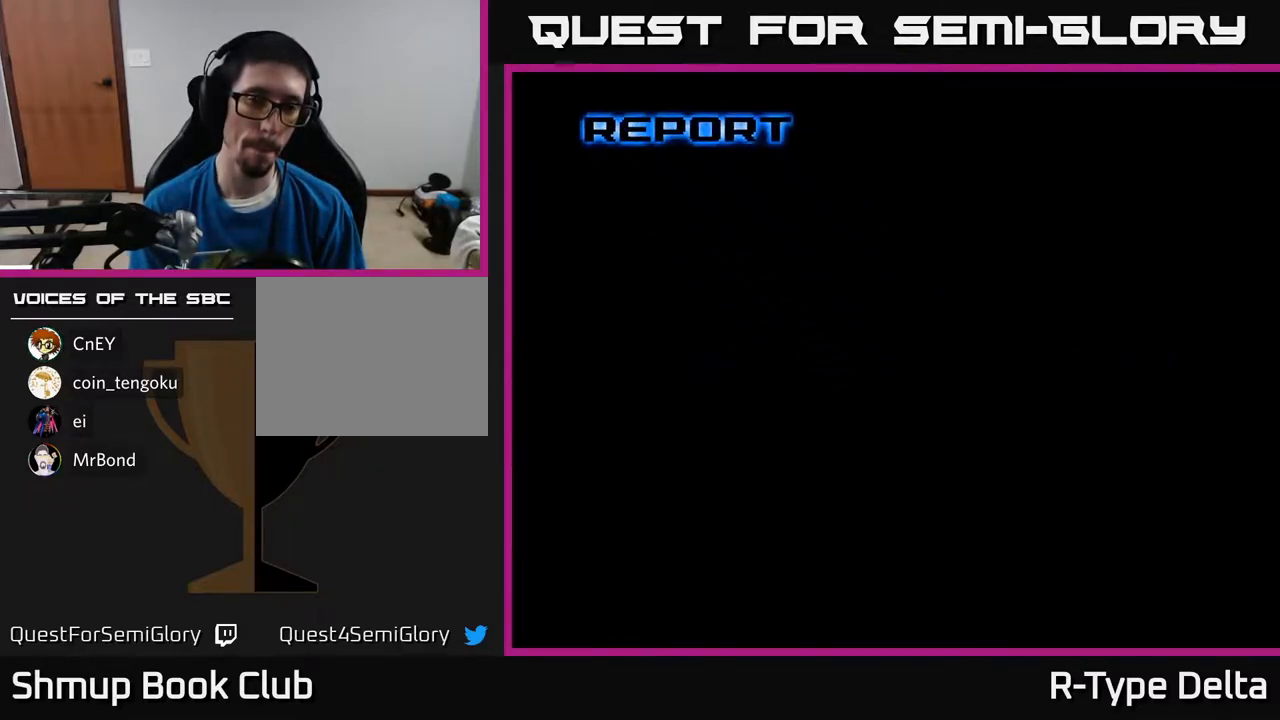
{"buttons": [], "events": [[383, "A", "down"], [500, "A", "up"]]}
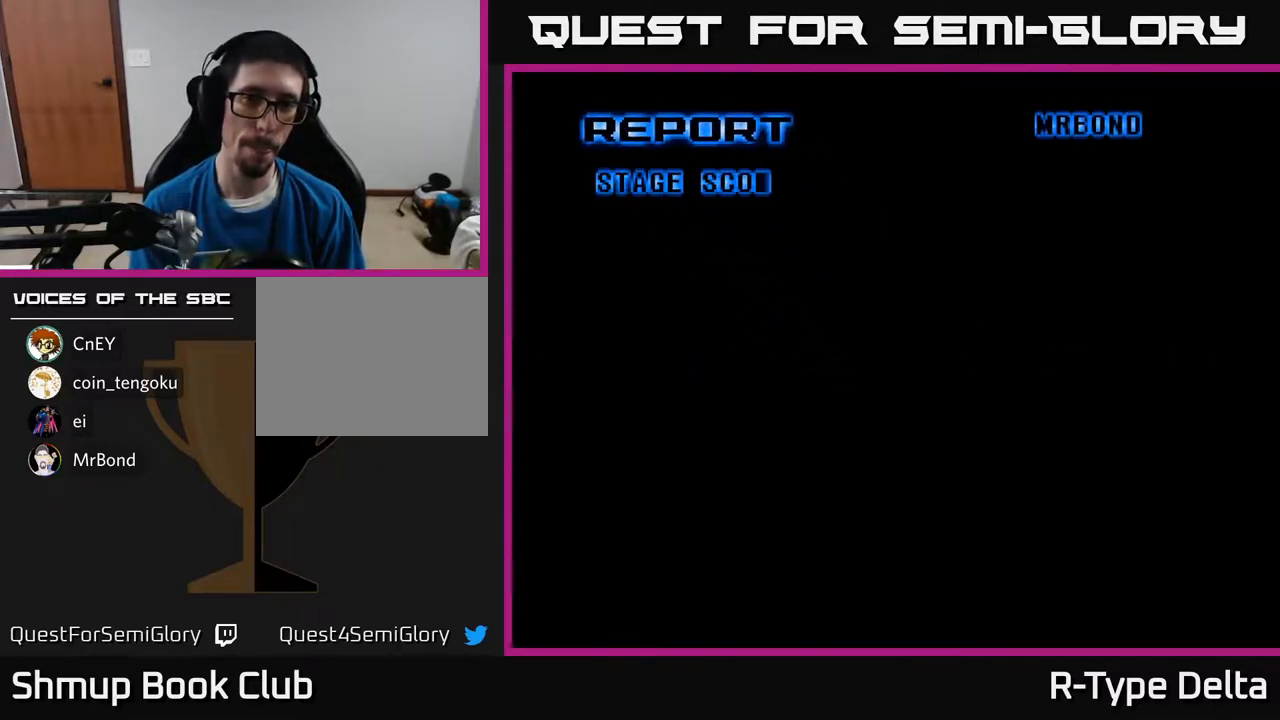
{"buttons": [], "events": [[317, "A", "down"], [467, "A", "up"]]}
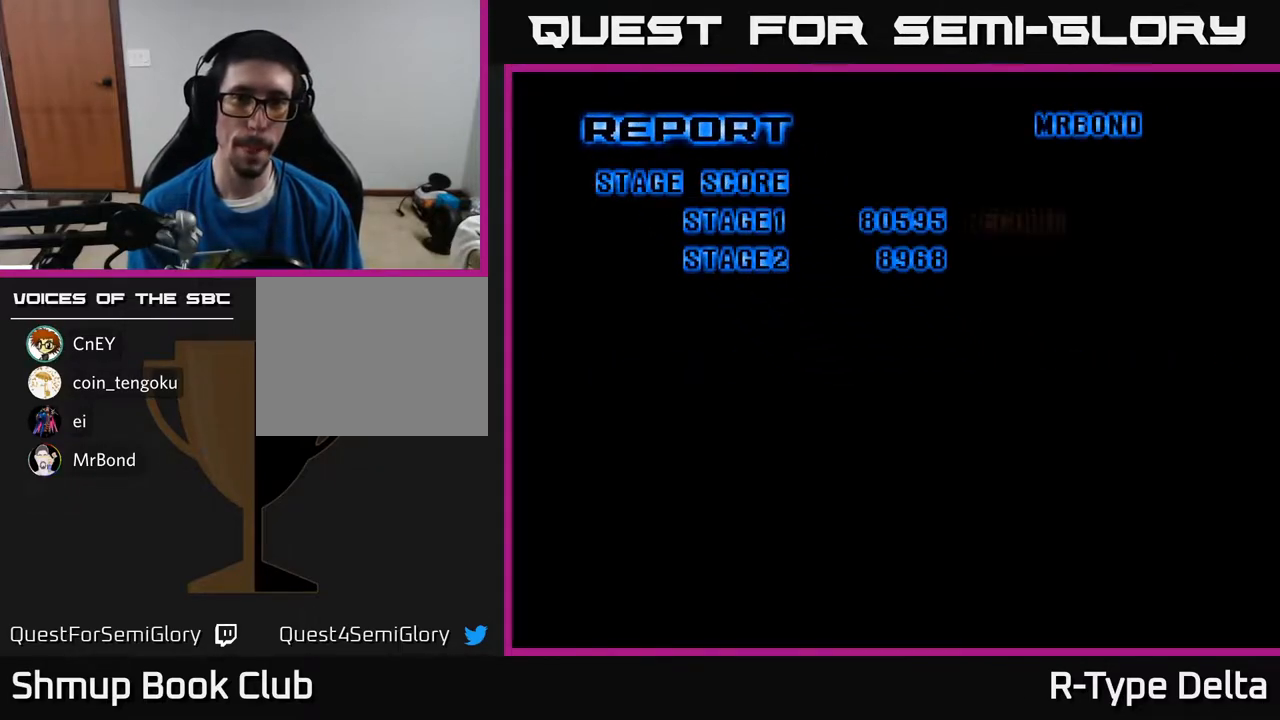
{"buttons": [], "events": []}
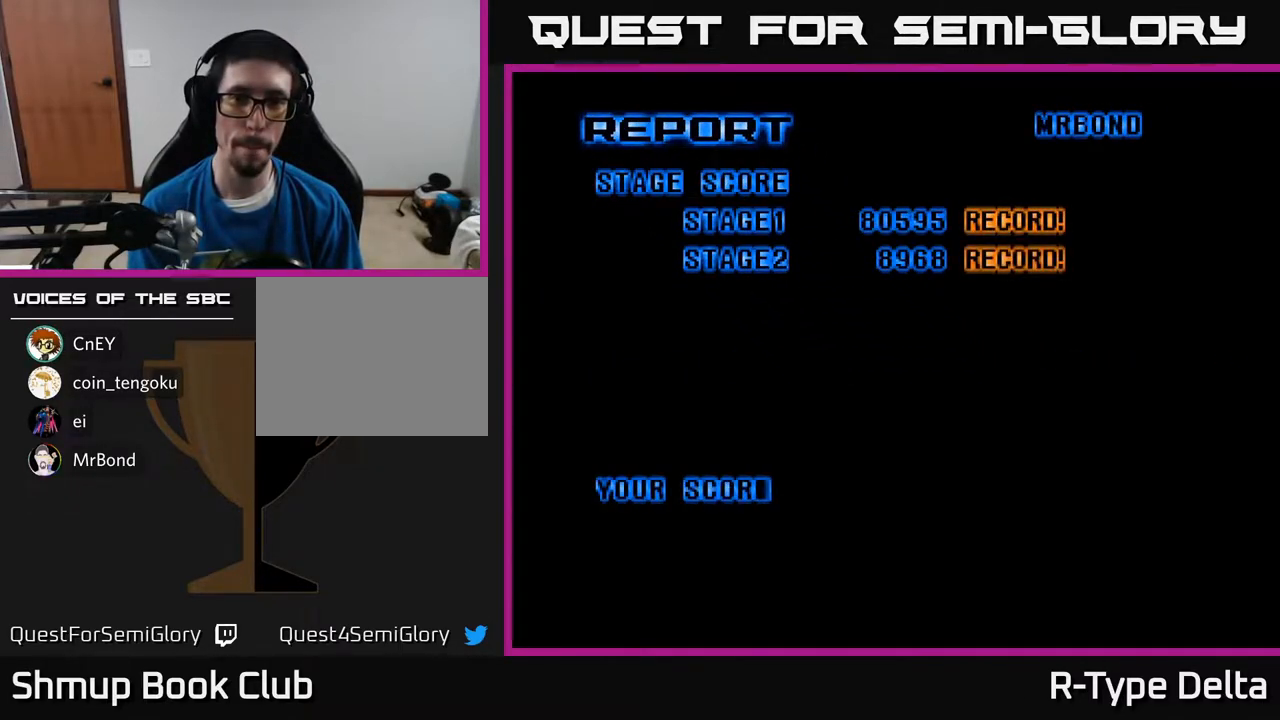
{"buttons": [], "events": []}
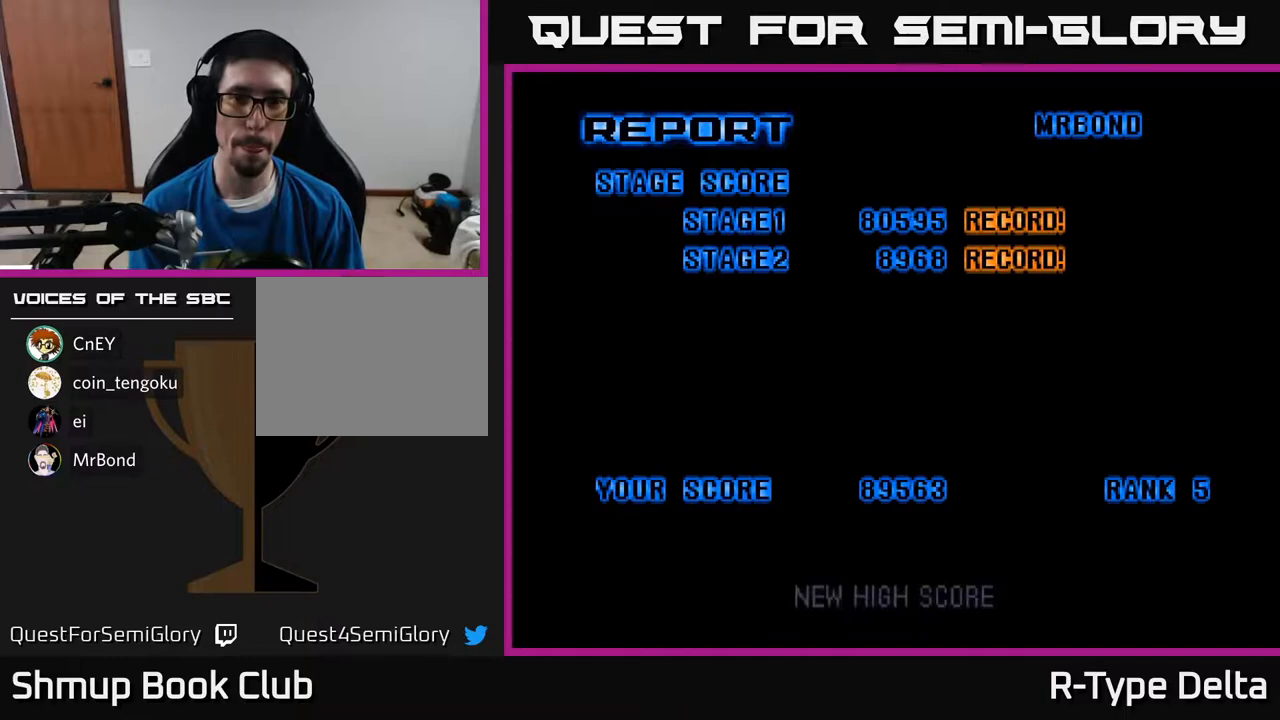
{"buttons": [], "events": []}
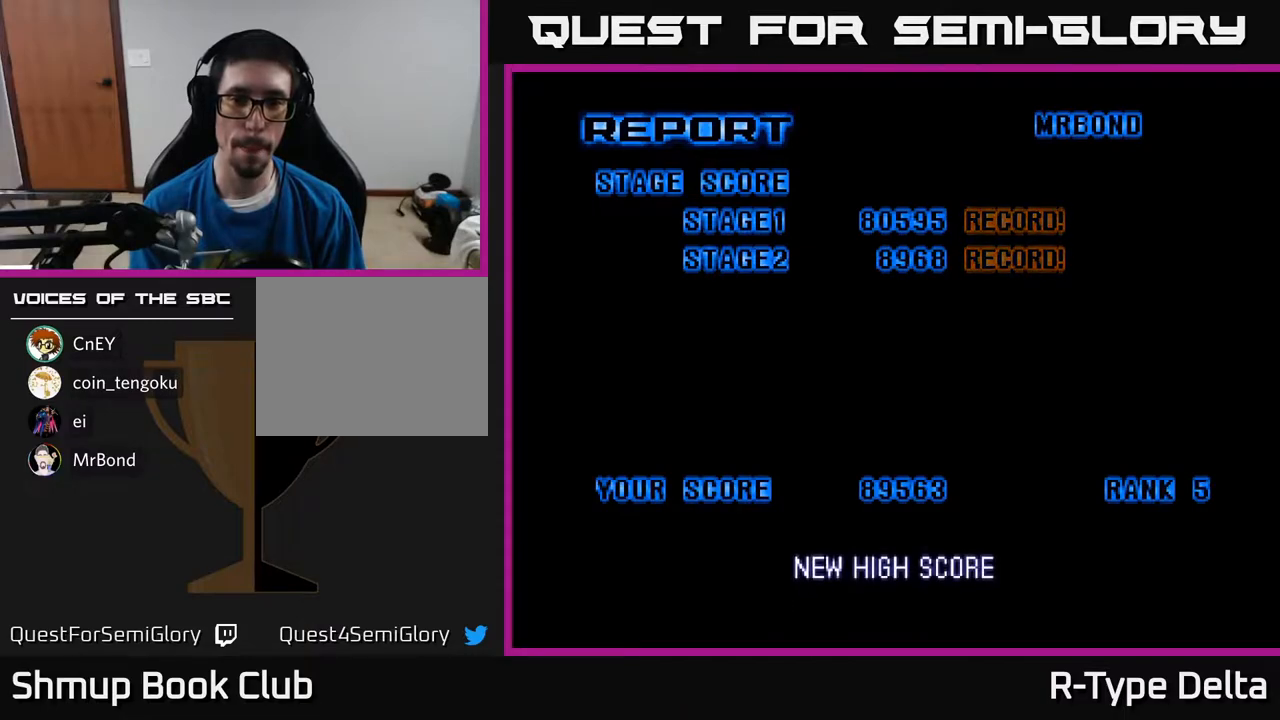
{"buttons": [], "events": []}
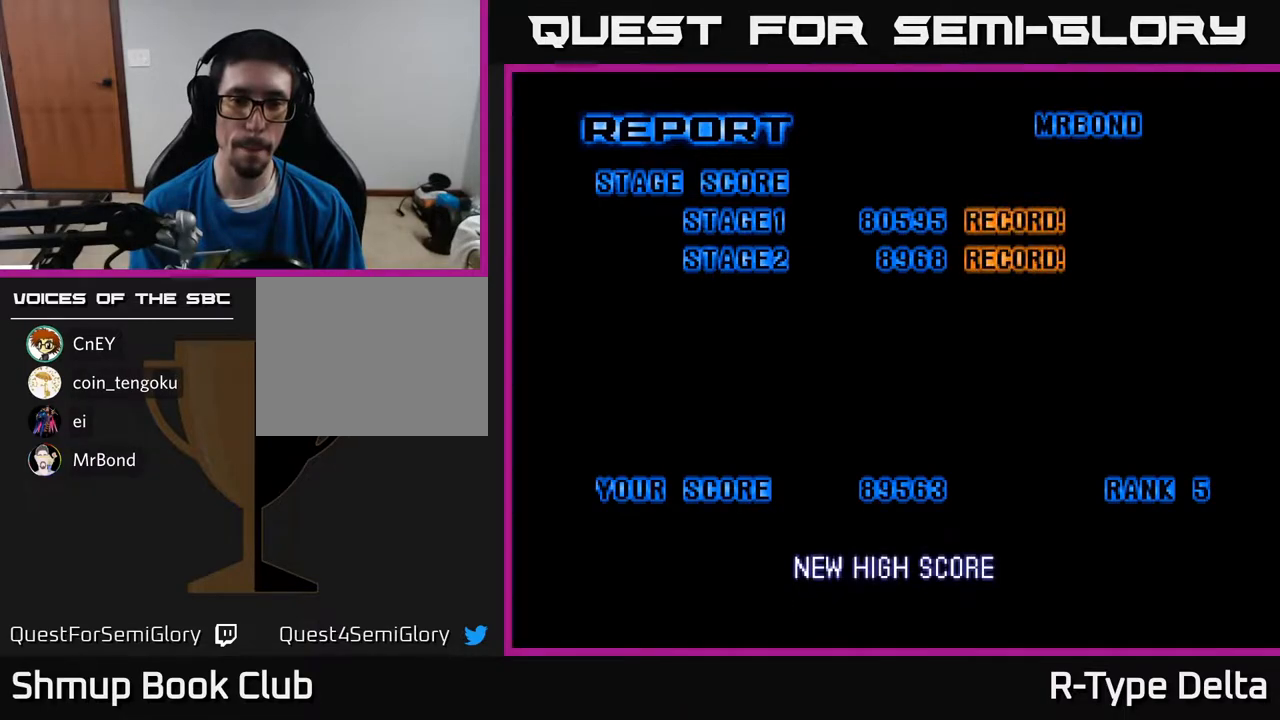
{"buttons": [], "events": []}
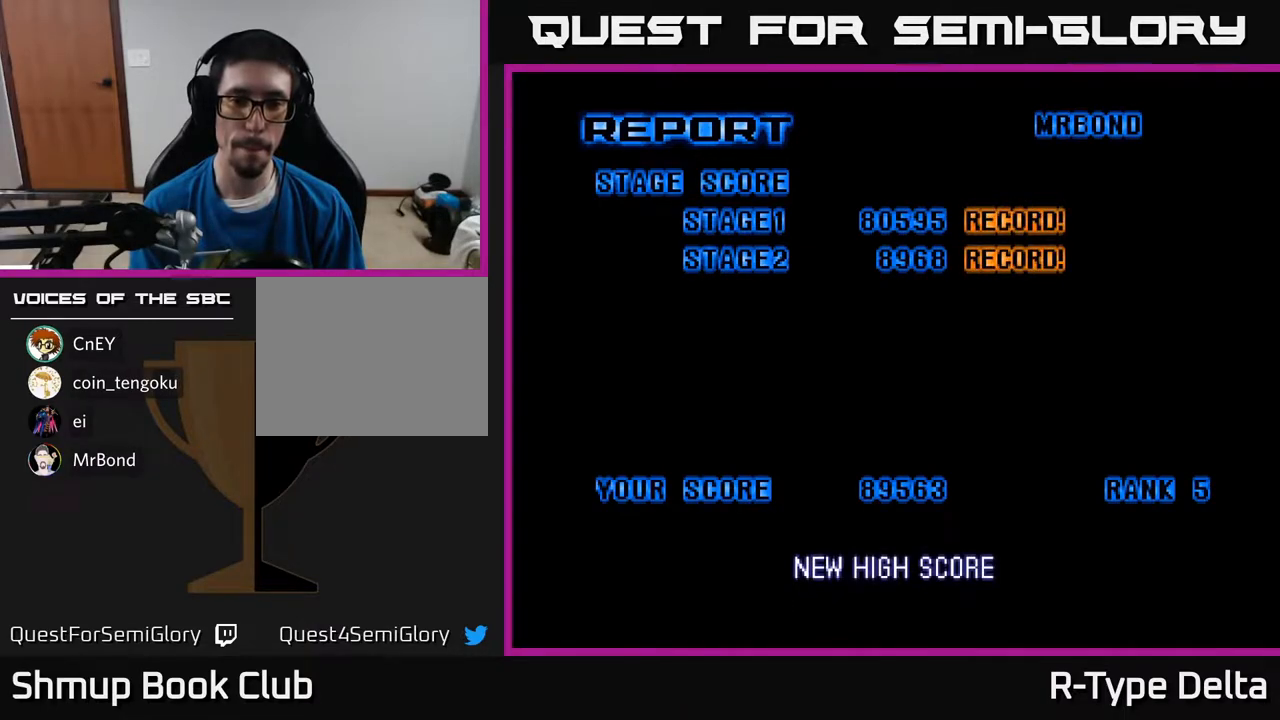
{"buttons": [], "events": []}
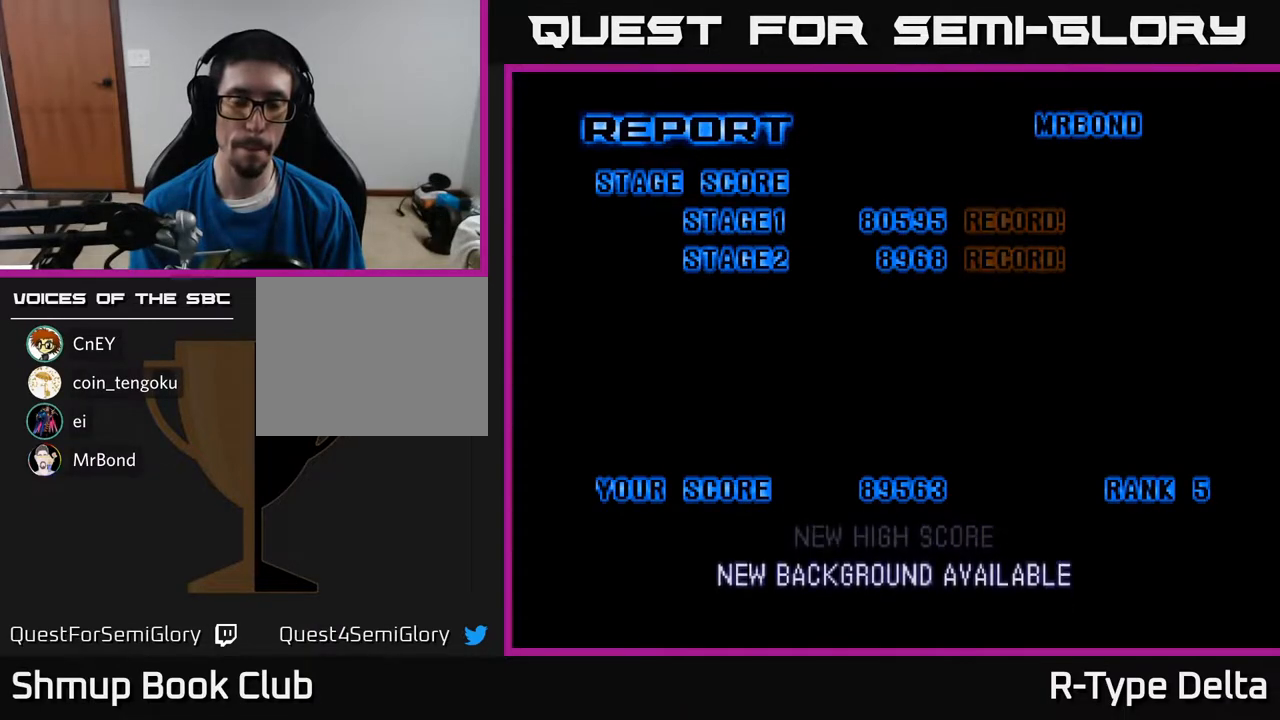
{"buttons": [], "events": []}
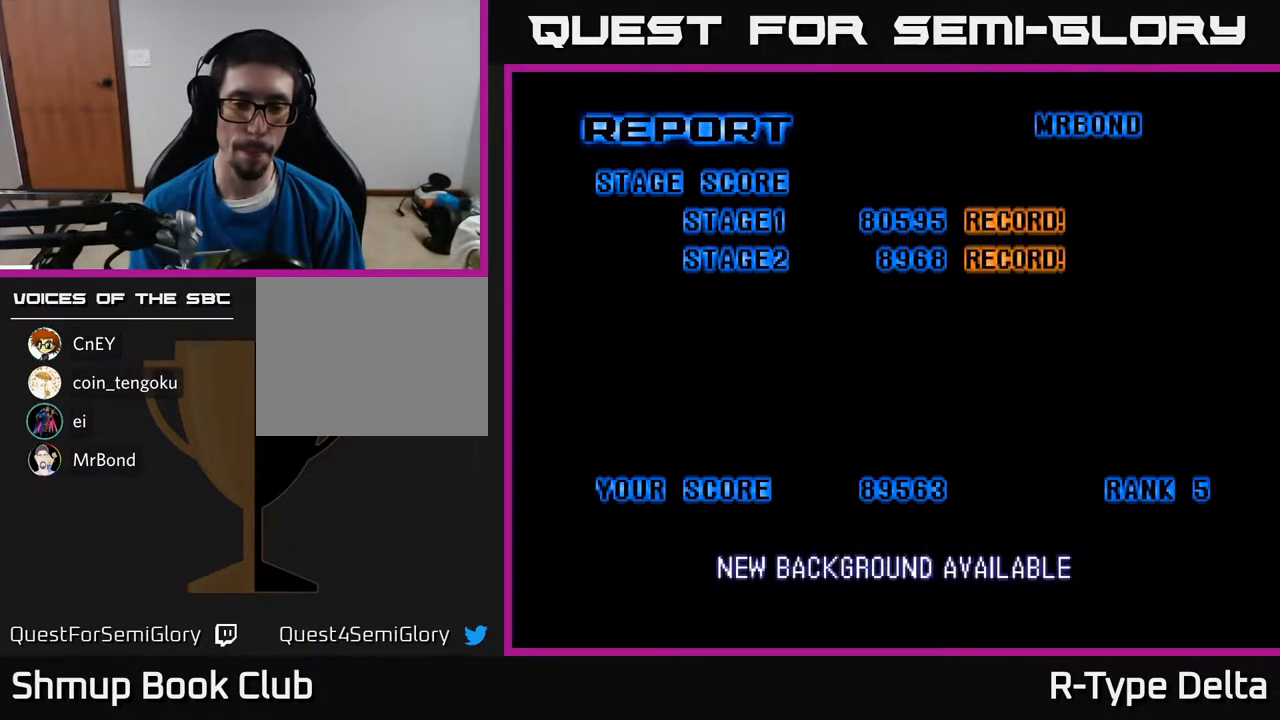
{"buttons": [], "events": [[200, "A", "down"], [350, "A", "up"]]}
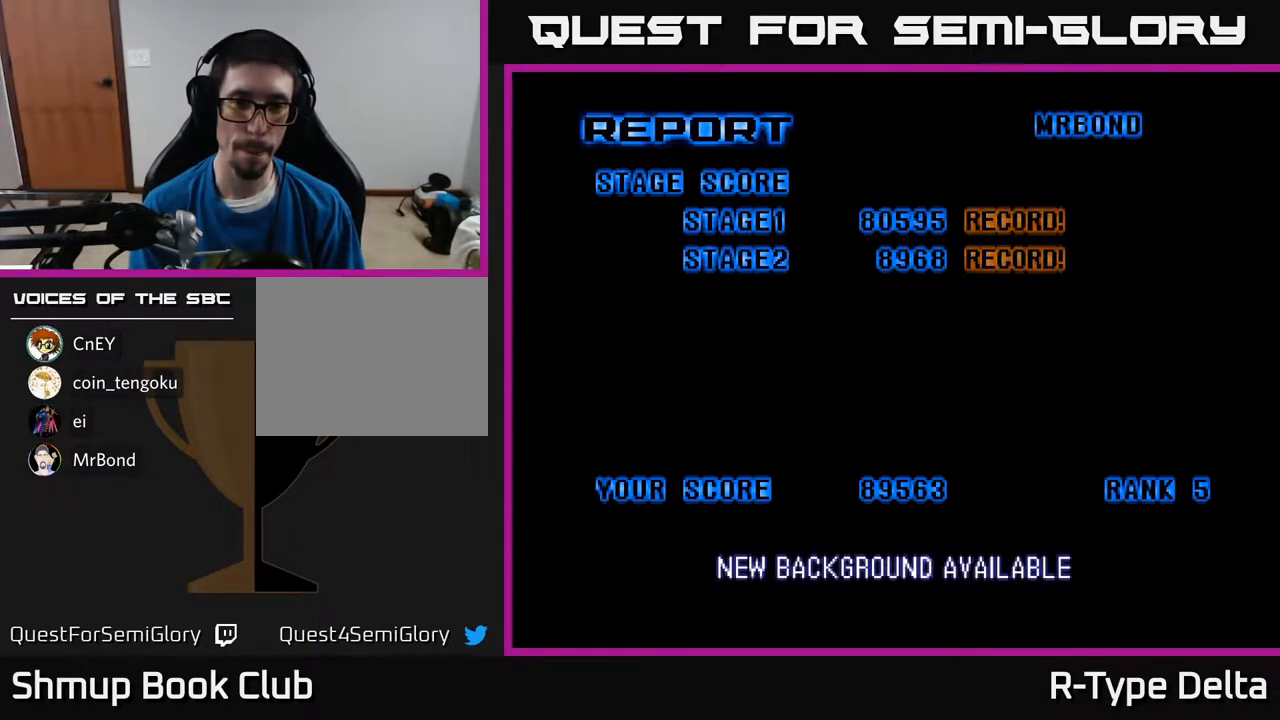
{"buttons": ["A"], "events": [[67, "A", "down"], [217, "A", "up"], [267, "X", "down"], [467, "A", "down"], [467, "X", "up"]]}
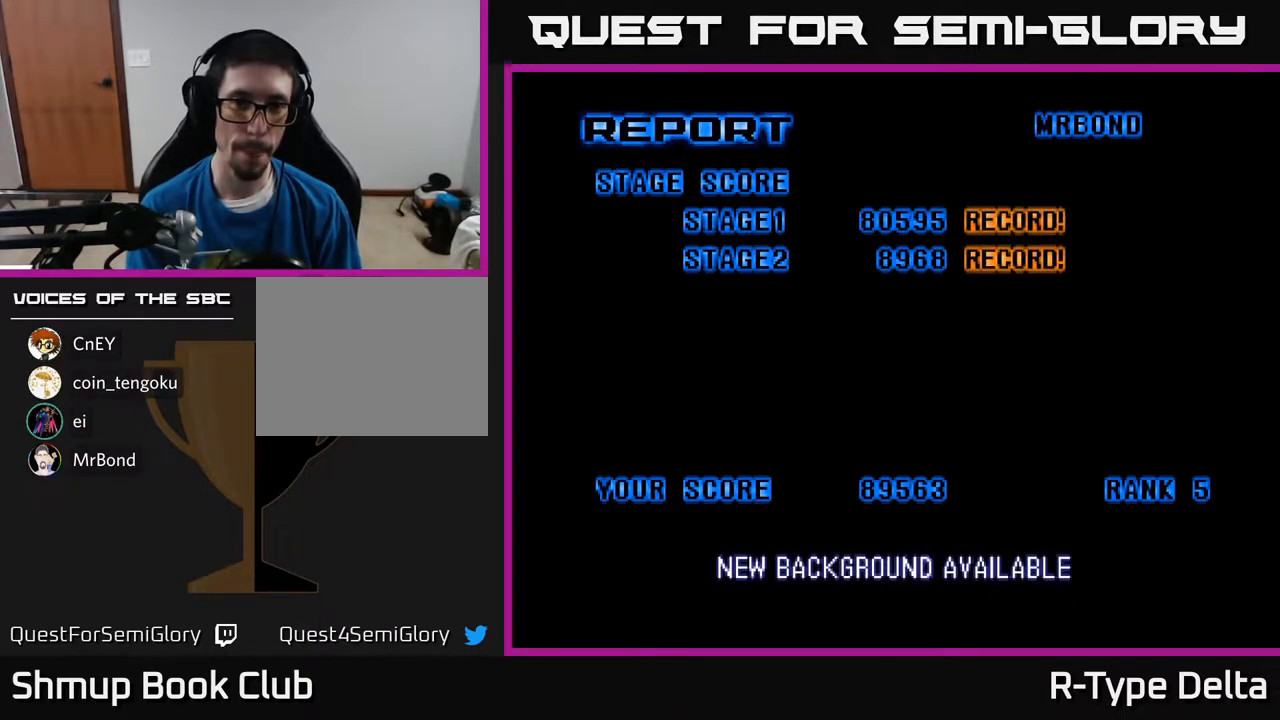
{"buttons": [], "events": [[50, "A", "up"], [83, "B", "down"], [83, "Y", "down"], [100, "B", "up"], [217, "Y", "up"]]}